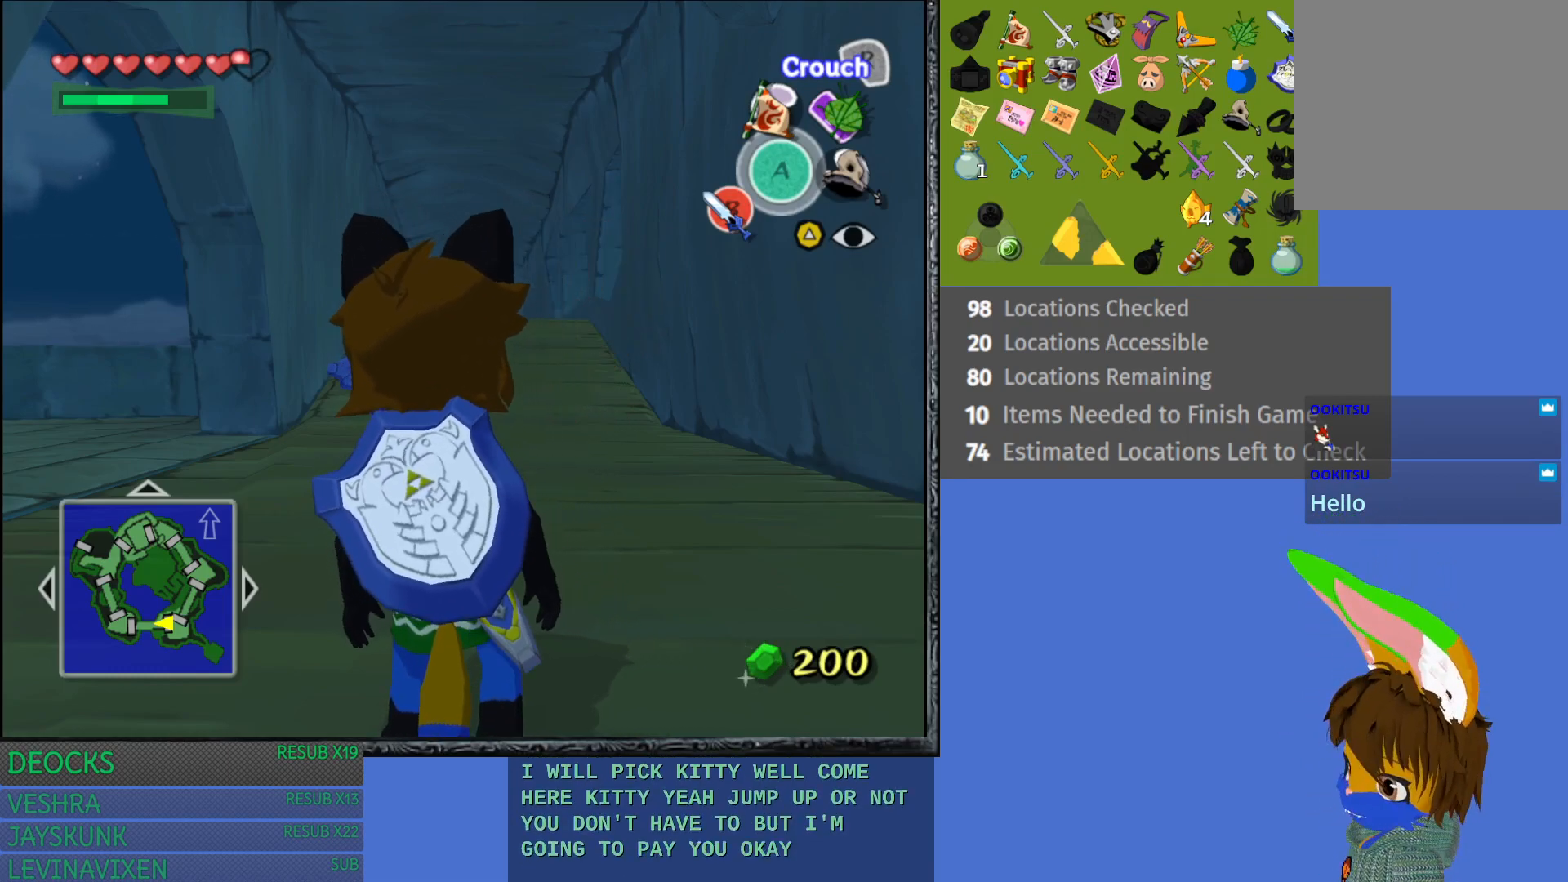
Gameplay with a controller (PlayStation layout); each line is a JSON object with the inputs held at the frame after it. "events" lists button and stick changes between this image and that frame as [ms after this image, input, new state], when the widget could be followed in between. Not read: L3 R3.
{"buttons": [], "left_stick": "up", "right_stick": "center", "events": [[300, "left_stick", "up"]]}
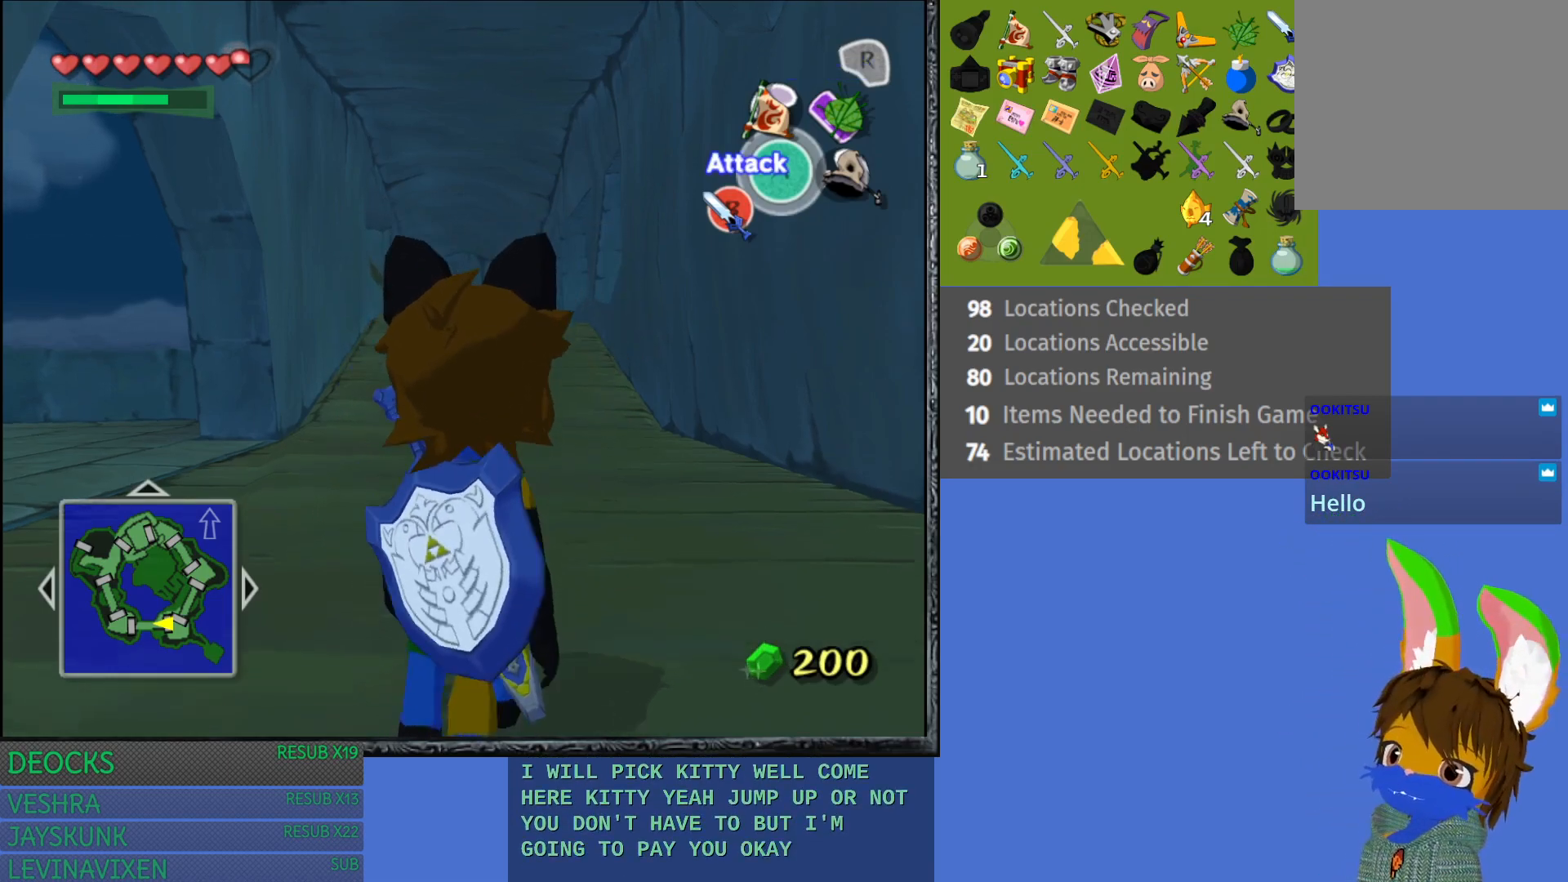
{"buttons": ["CROSS"], "left_stick": "up", "right_stick": "center", "events": [[467, "CROSS", "down"]]}
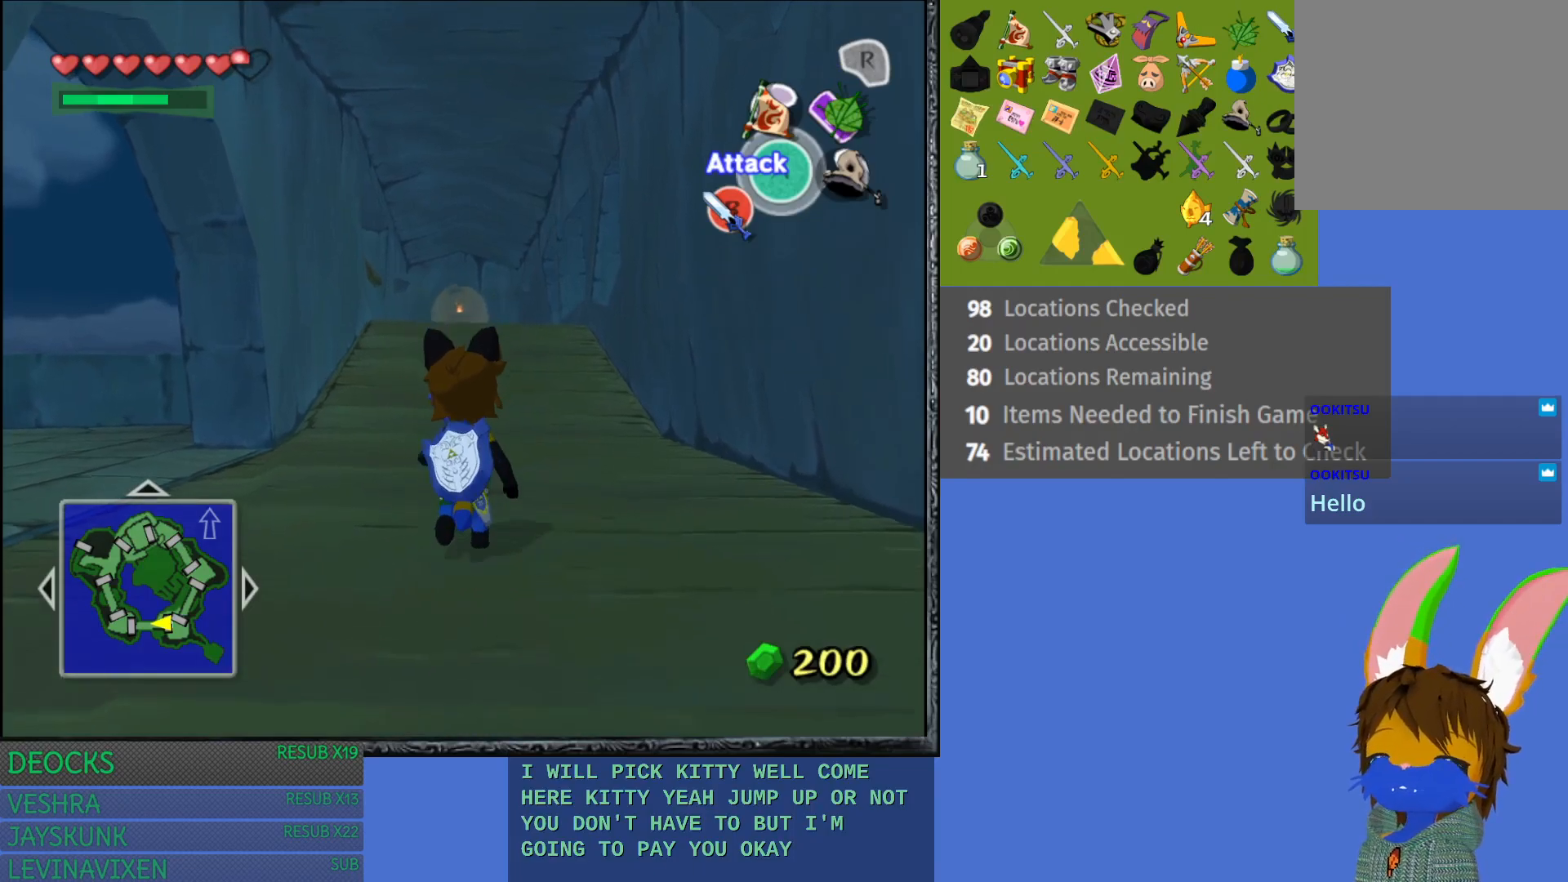
{"buttons": [], "left_stick": "up", "right_stick": "center", "events": [[67, "CROSS", "up"], [167, "CROSS", "down"], [250, "CROSS", "up"], [333, "CROSS", "down"], [417, "CROSS", "up"]]}
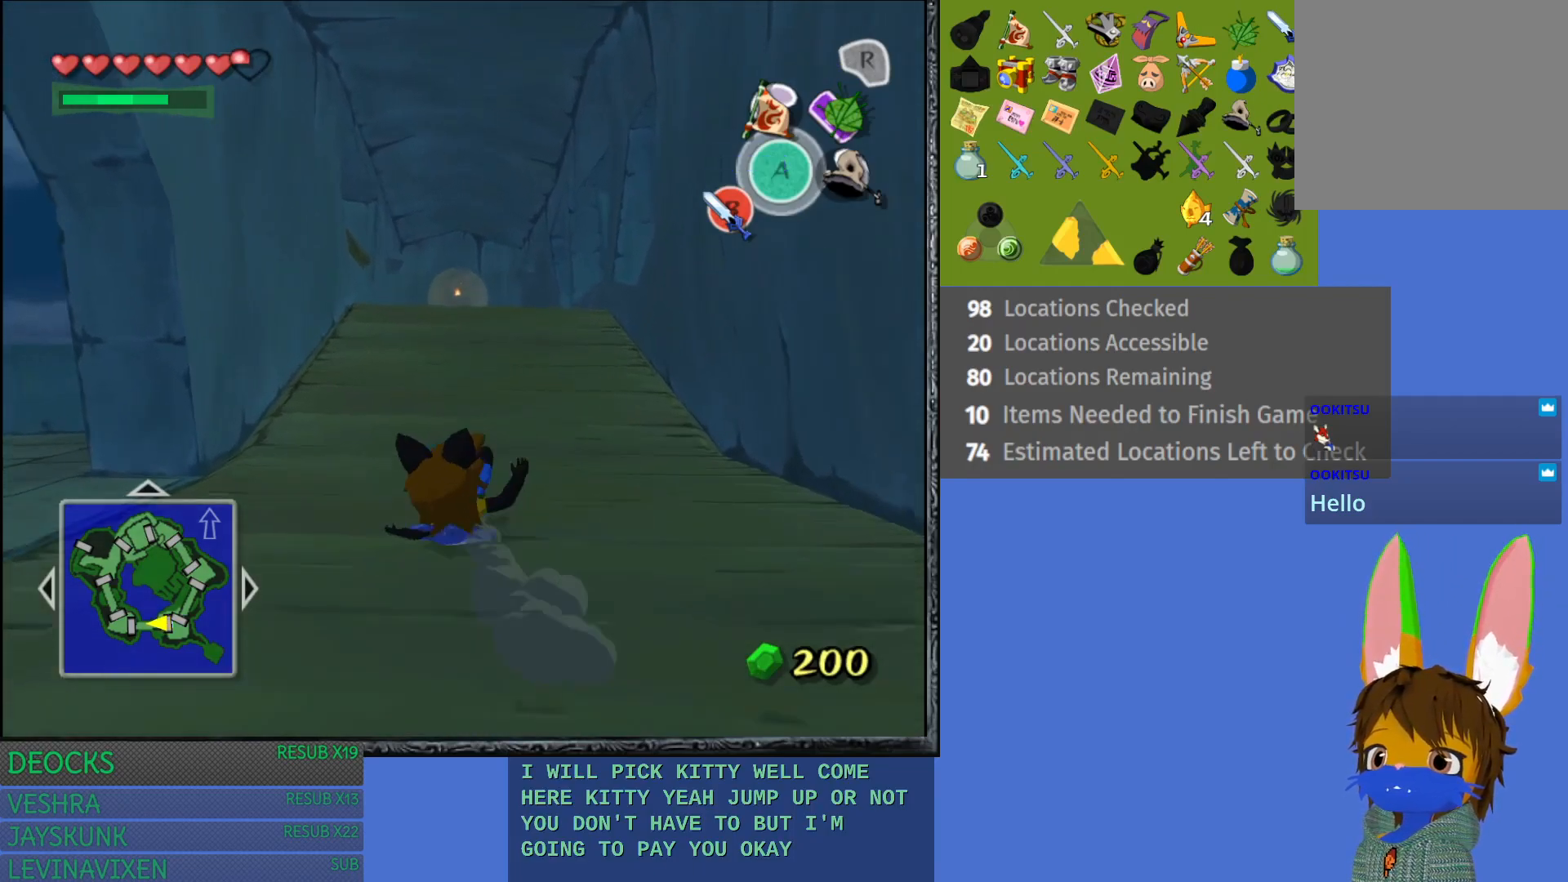
{"buttons": [], "left_stick": "up", "right_stick": "center", "events": [[17, "CROSS", "down"], [100, "CROSS", "up"], [183, "CROSS", "down"], [283, "CROSS", "up"], [367, "CROSS", "down"], [483, "CROSS", "up"]]}
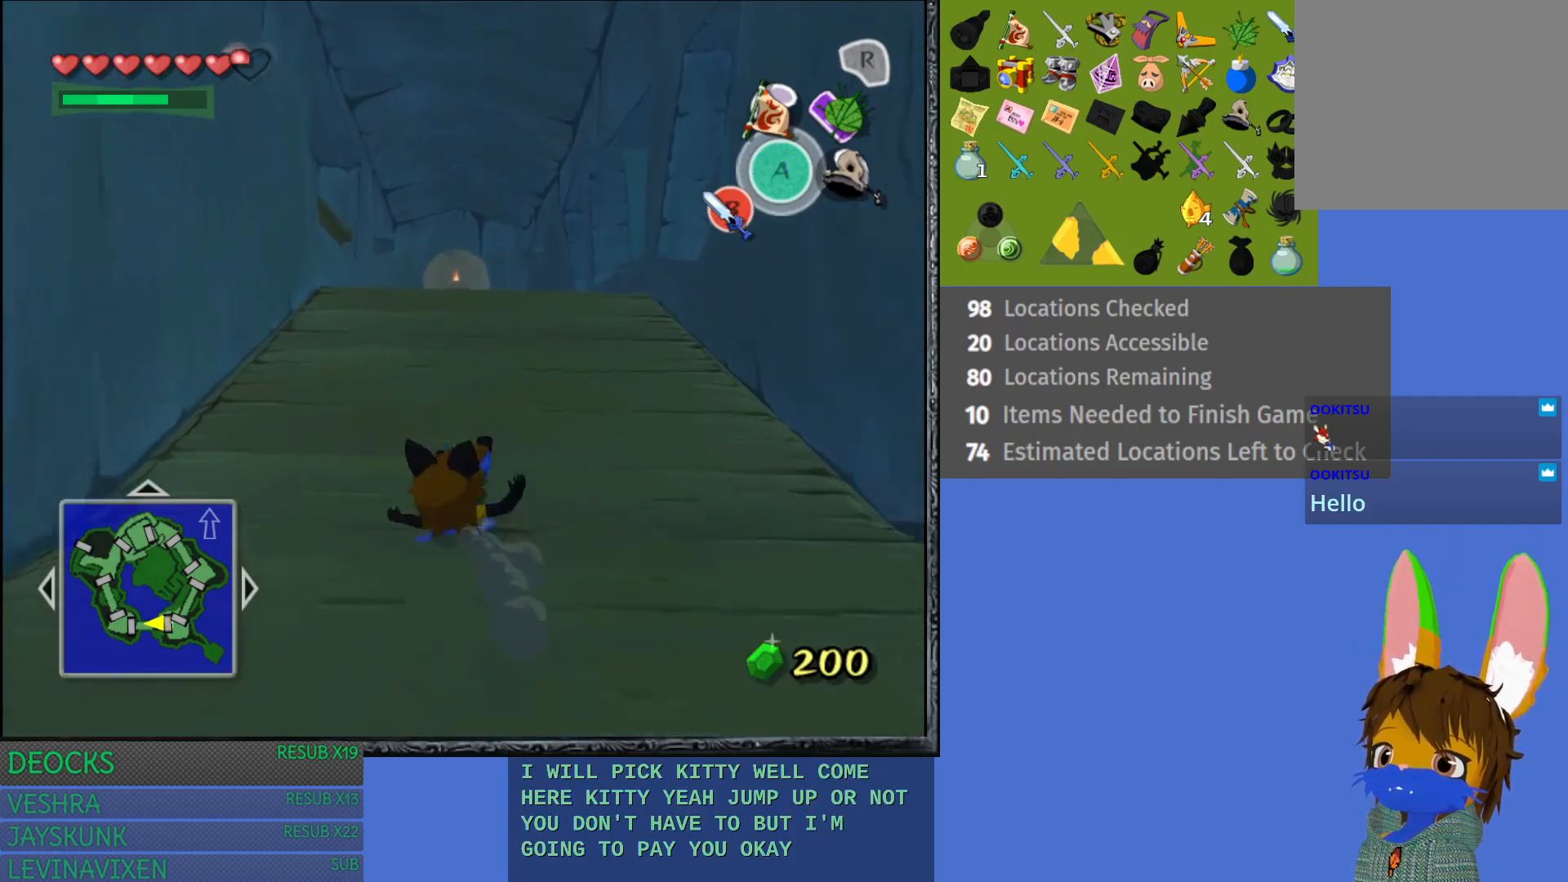
{"buttons": ["CROSS"], "left_stick": "up", "right_stick": "center", "events": [[50, "CROSS", "down"], [167, "CROSS", "up"], [250, "CROSS", "down"], [350, "CROSS", "up"], [433, "CROSS", "down"]]}
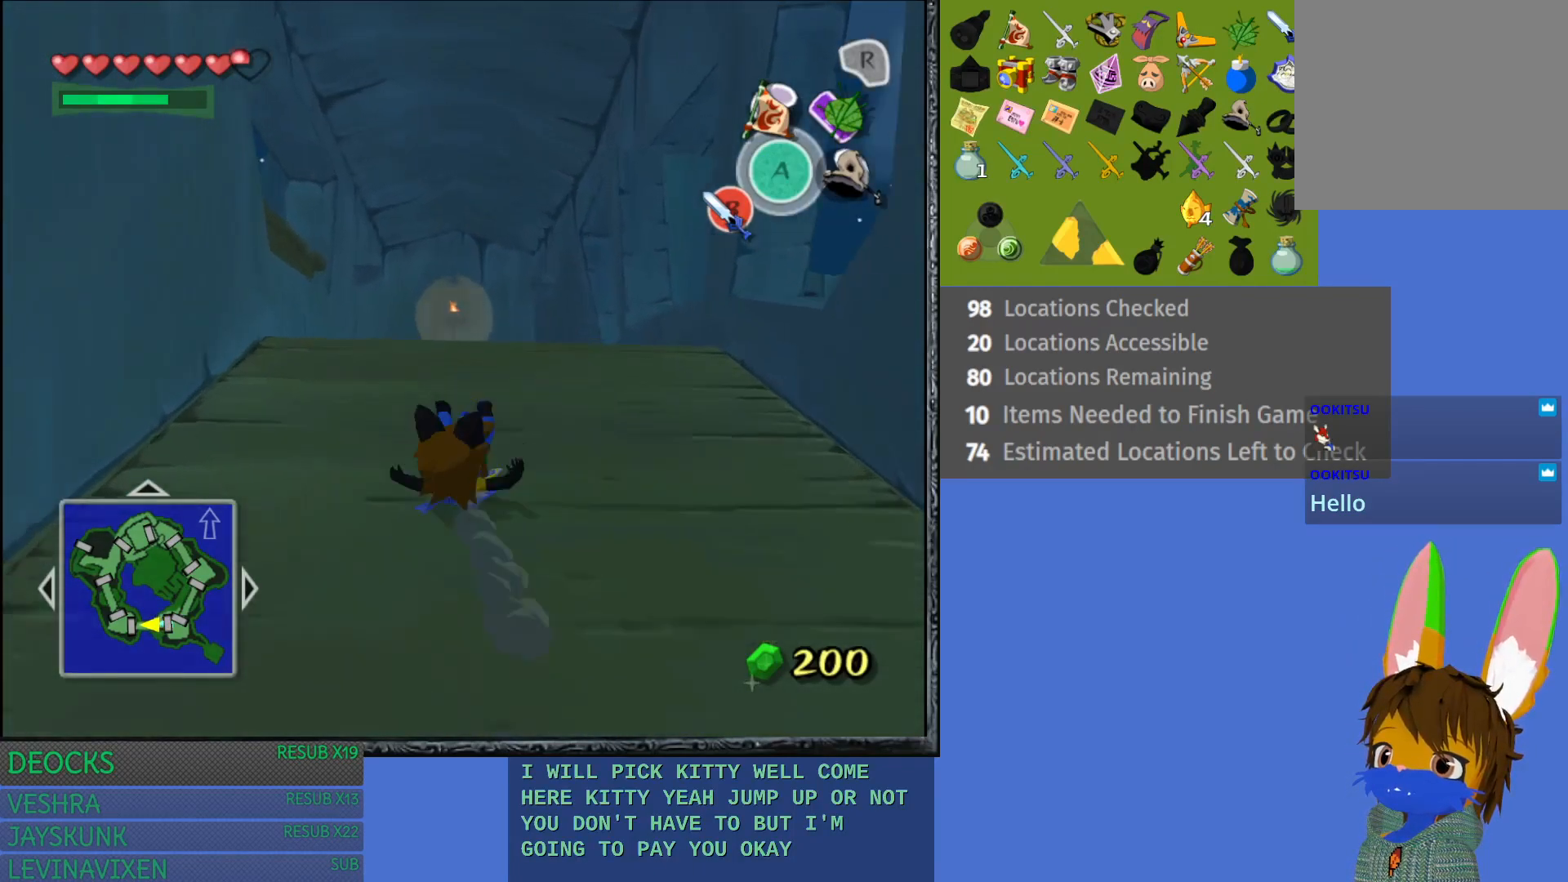
{"buttons": ["CROSS"], "left_stick": "up", "right_stick": "center", "events": [[33, "CROSS", "up"], [117, "CROSS", "down"], [233, "CROSS", "up"], [300, "CROSS", "down"], [417, "CROSS", "up"], [483, "CROSS", "down"]]}
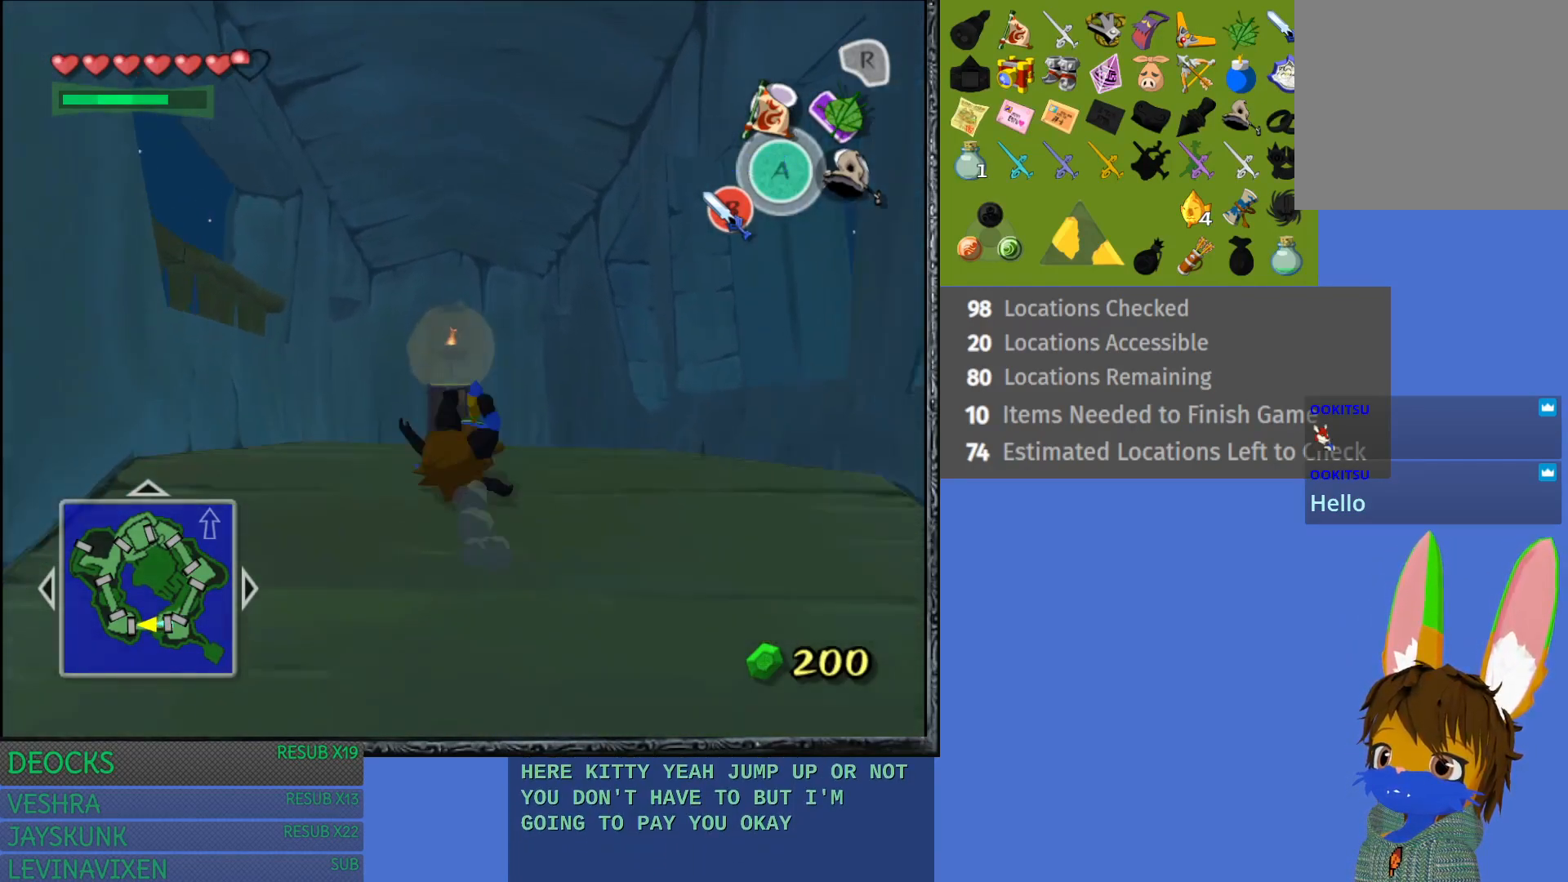
{"buttons": [], "left_stick": "up", "right_stick": "center", "events": [[100, "CROSS", "up"], [183, "CROSS", "down"], [300, "CROSS", "up"], [367, "CROSS", "down"], [483, "CROSS", "up"]]}
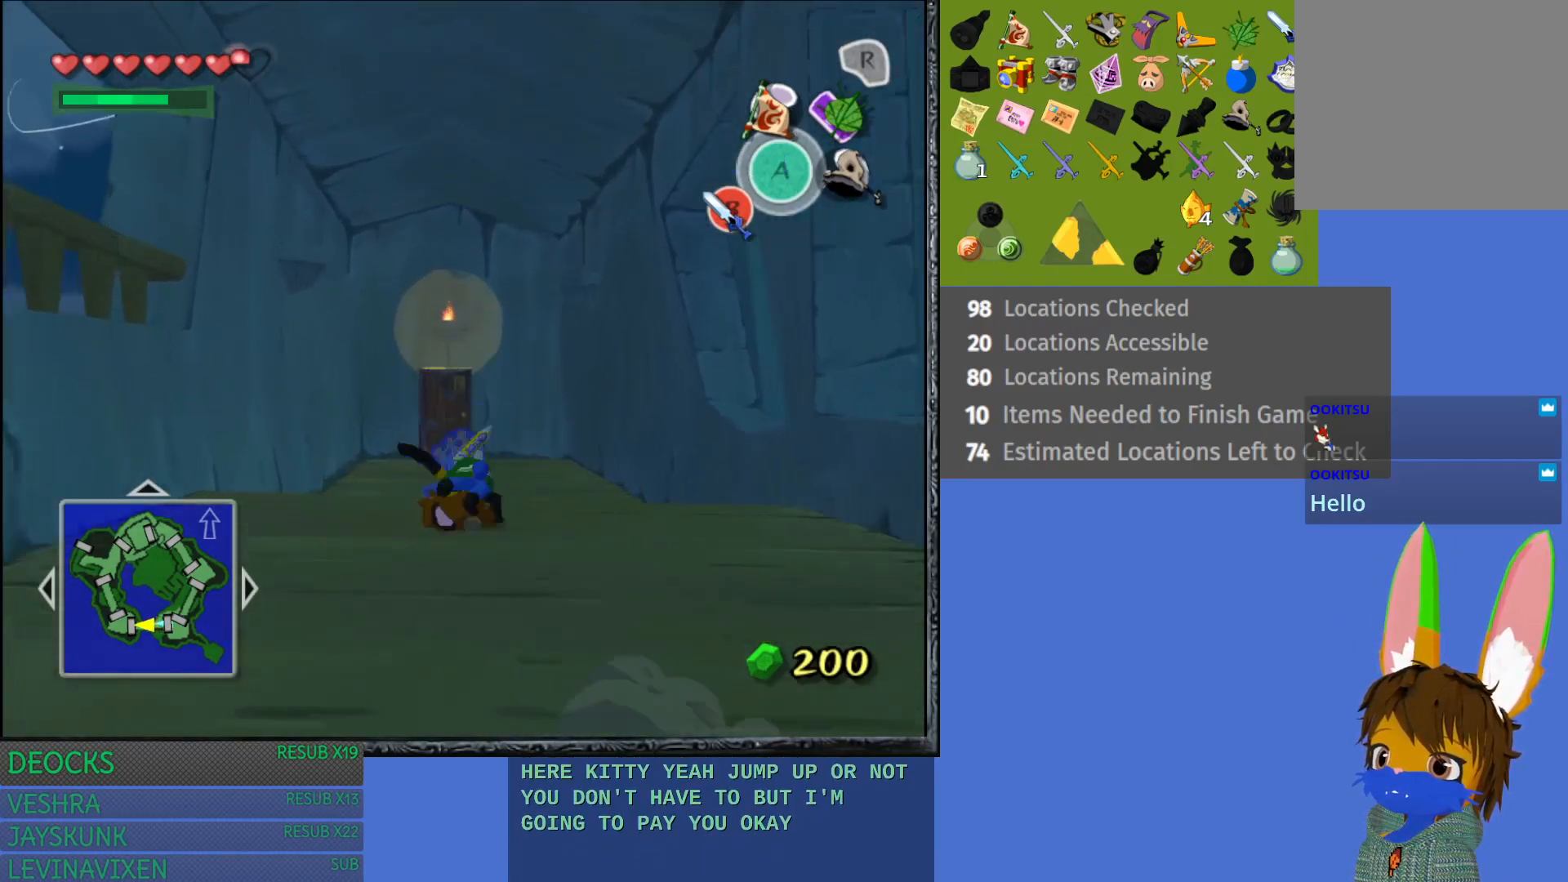
{"buttons": ["CROSS"], "left_stick": "up", "right_stick": "center", "events": [[50, "CROSS", "down"], [167, "CROSS", "up"], [250, "CROSS", "down"], [367, "CROSS", "up"], [450, "CROSS", "down"]]}
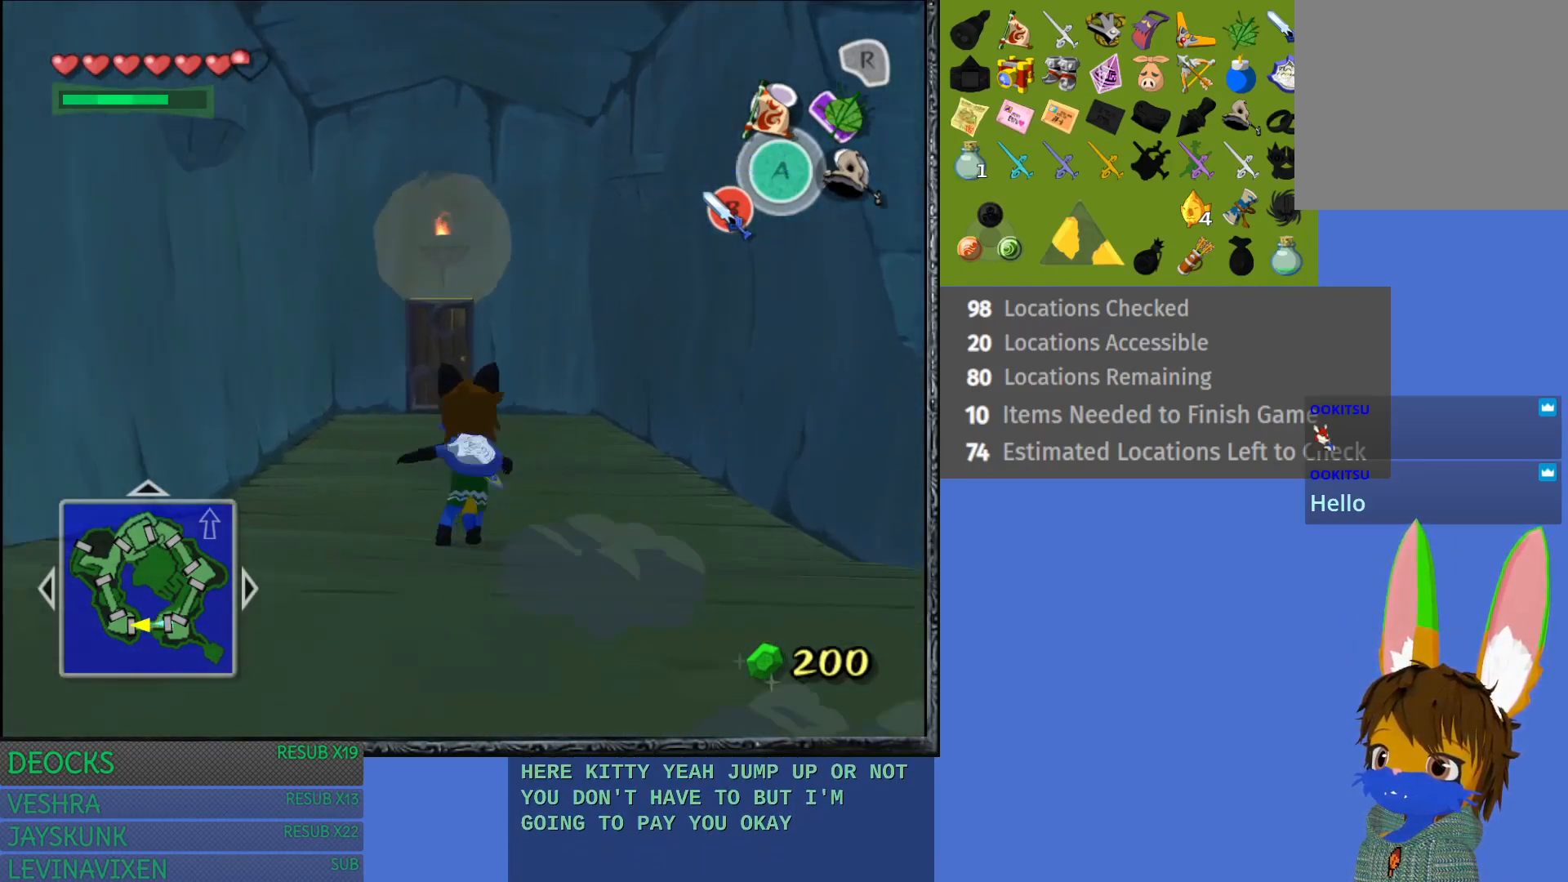
{"buttons": [], "left_stick": "up", "right_stick": "center", "events": [[50, "CROSS", "up"], [133, "CROSS", "down"], [250, "CROSS", "up"], [317, "CROSS", "down"], [433, "CROSS", "up"]]}
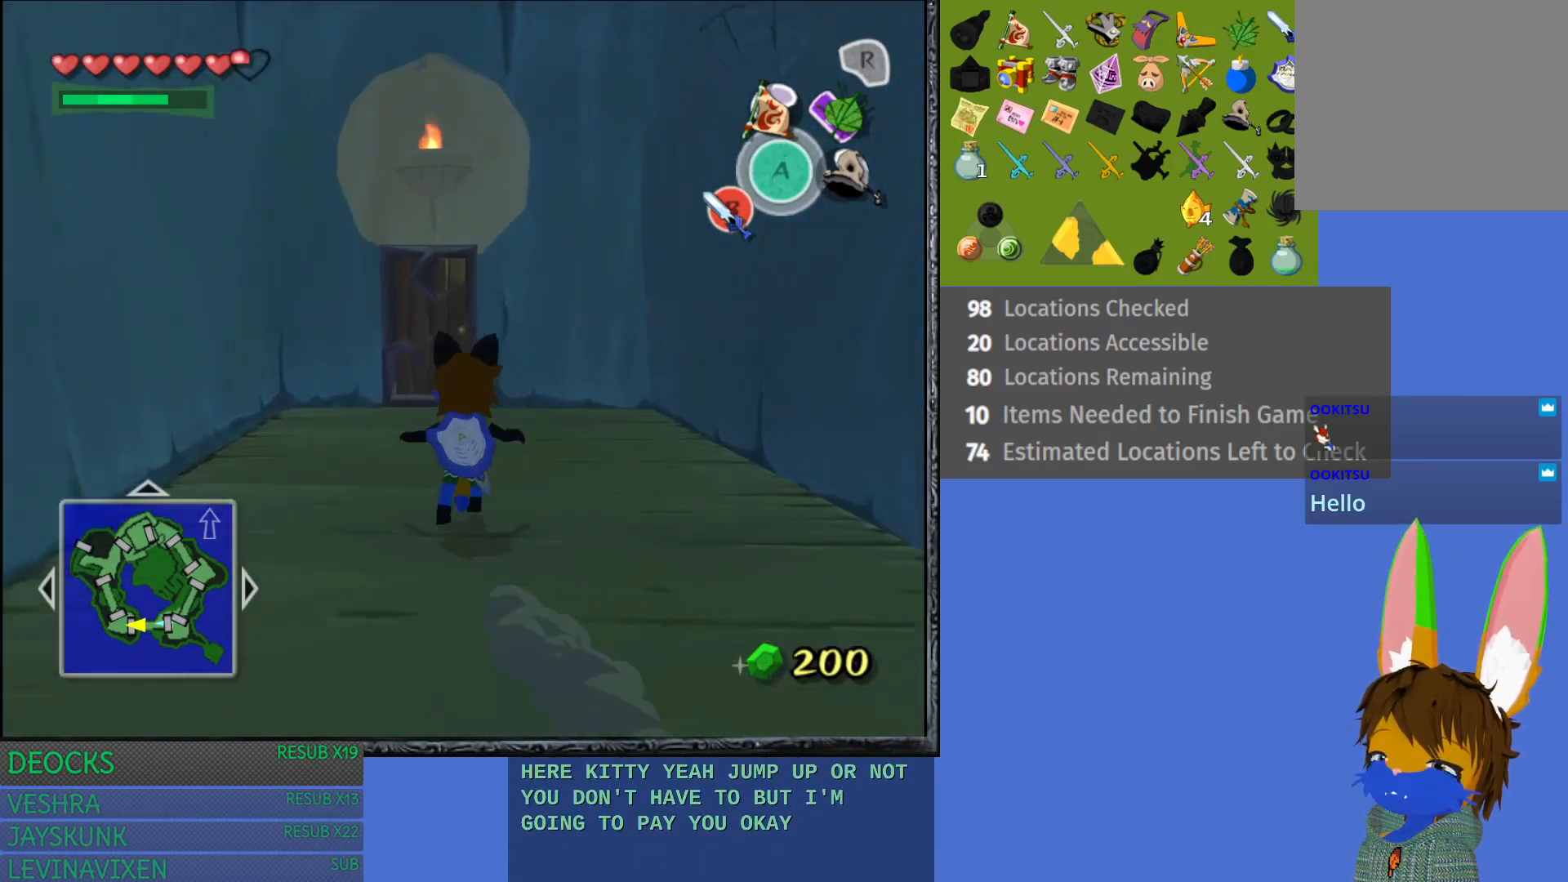
{"buttons": [], "left_stick": "up", "right_stick": "center", "events": [[17, "CROSS", "down"], [117, "CROSS", "up"], [200, "CROSS", "down"], [317, "CROSS", "up"]]}
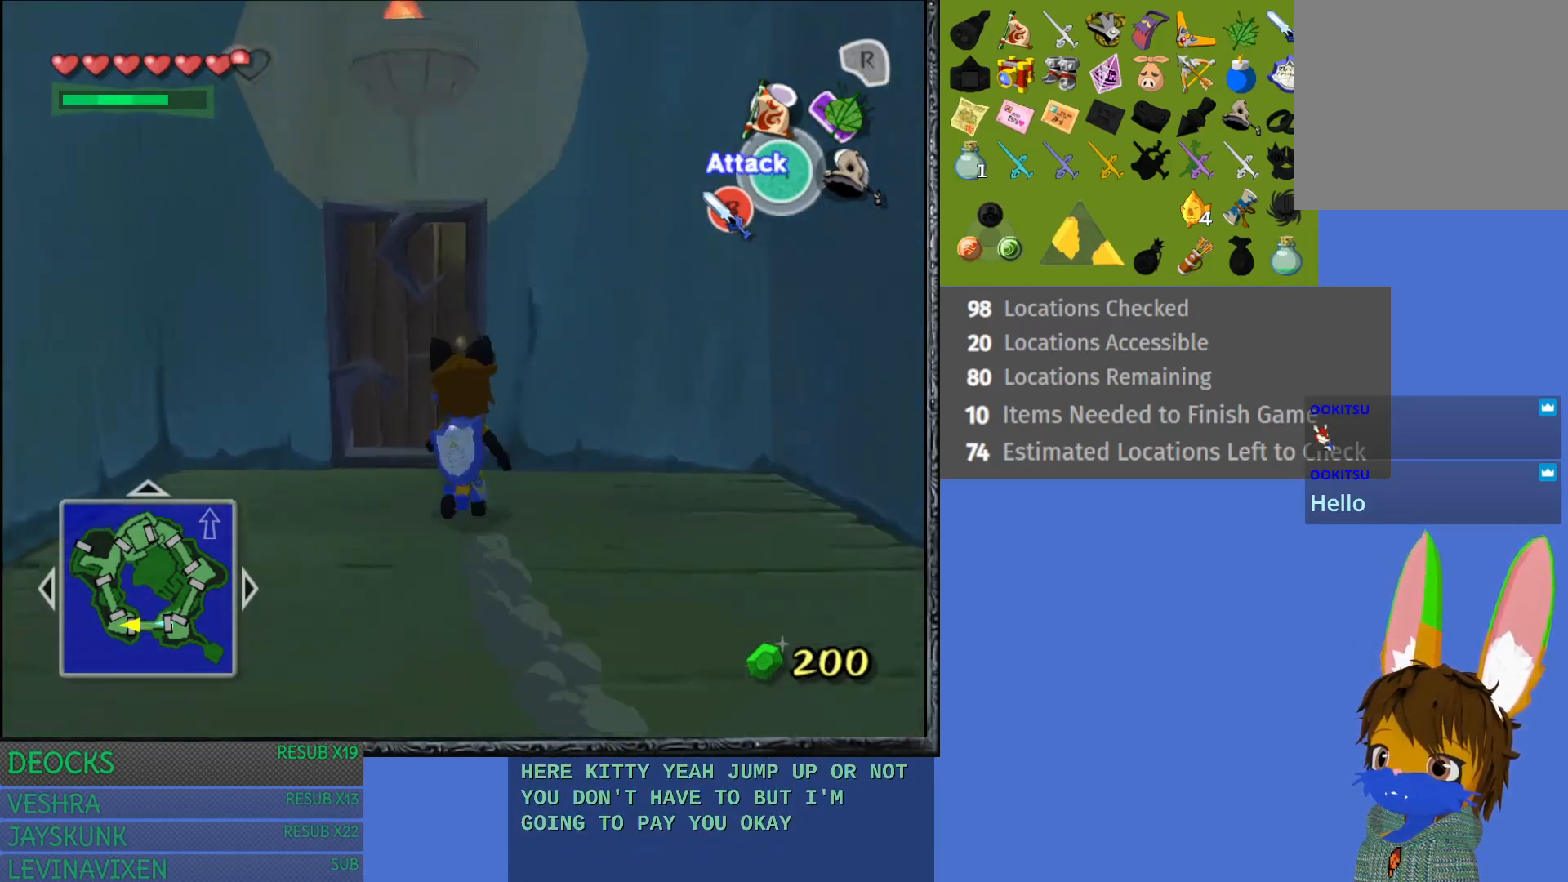
{"buttons": ["CROSS"], "left_stick": "up", "right_stick": "center", "events": [[100, "CROSS", "down"], [350, "CROSS", "up"], [450, "CROSS", "down"]]}
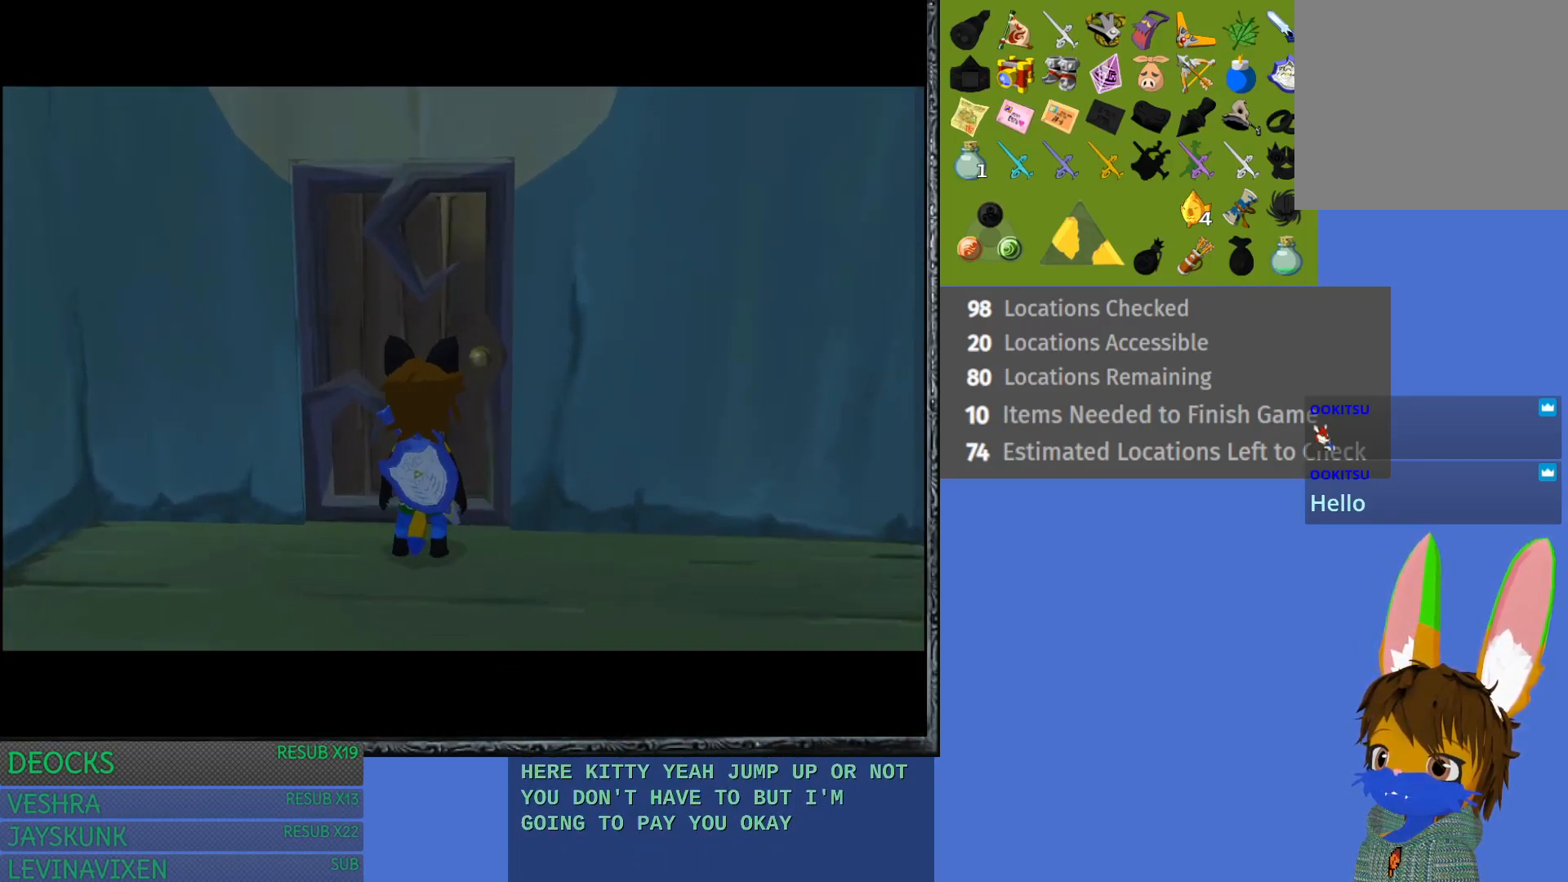
{"buttons": [], "left_stick": "up", "right_stick": "center", "events": [[117, "CROSS", "up"]]}
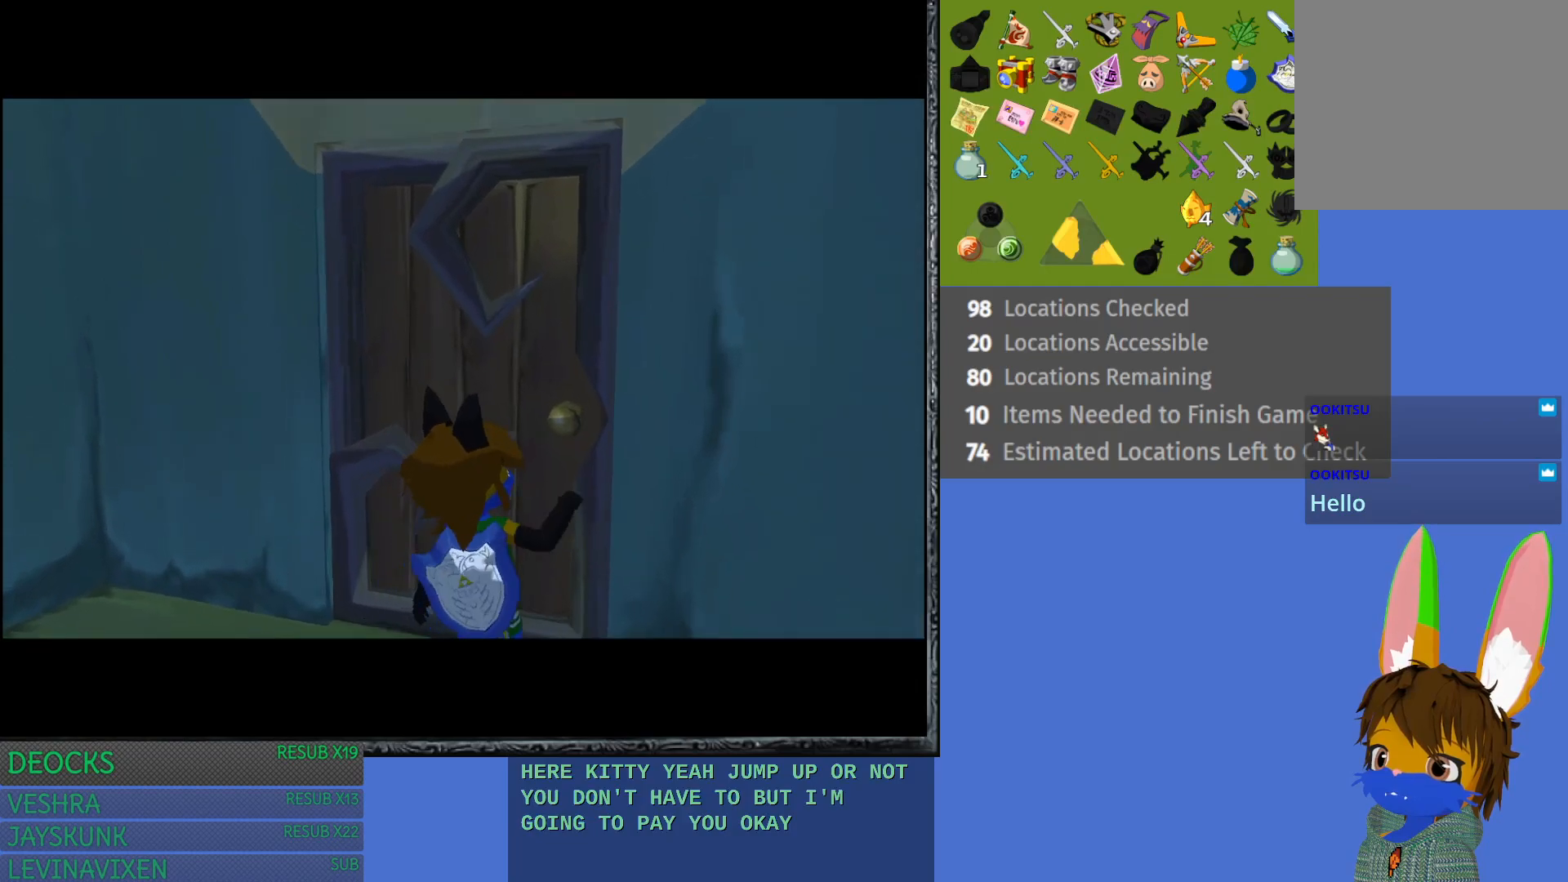
{"buttons": [], "left_stick": "center", "right_stick": "center", "events": [[417, "left_stick", "center"]]}